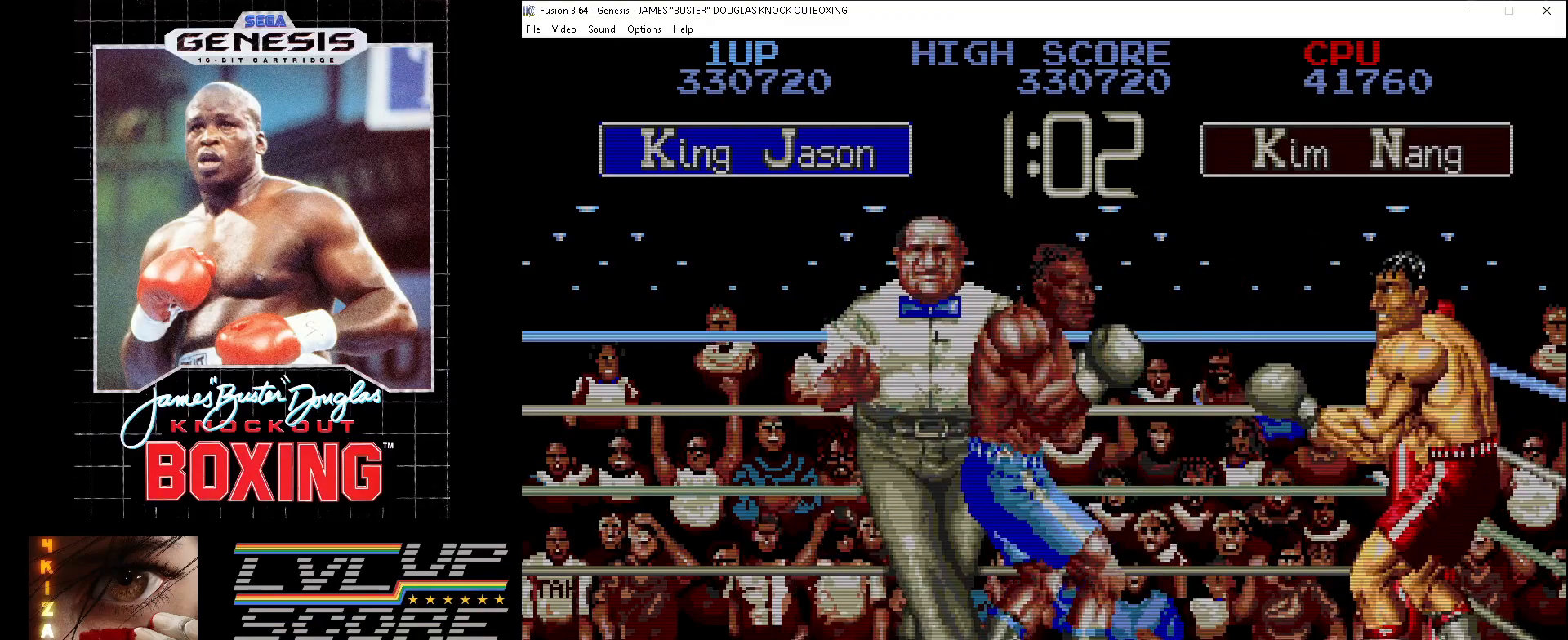
Gameplay with a controller (Xbox layout); each line is a JSON object with the inputs held at the frame after it. "events" lists button and stick changes between this image and that frame as [ms after this image, input, new state], when the widget could be followed in between. Not read: L1 L2 L3 R1 R2 R3.
{"buttons": ["B", "DPAD_UP", "DPAD_RIGHT"], "events": [[33, "DPAD_RIGHT", "up"], [117, "B", "down"], [200, "DPAD_RIGHT", "down"], [217, "B", "up"], [283, "B", "down"], [350, "B", "up"], [433, "B", "down"]]}
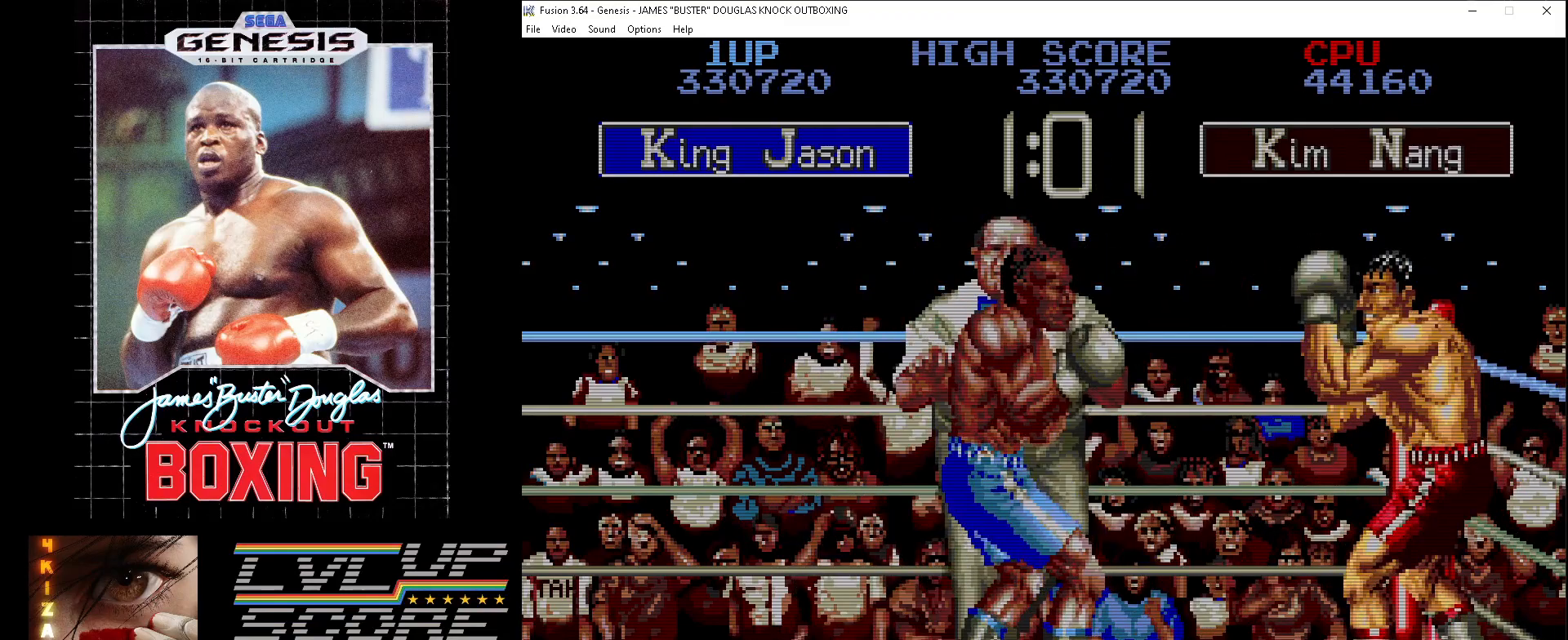
{"buttons": ["B", "DPAD_UP", "DPAD_RIGHT"], "events": [[33, "B", "up"], [100, "B", "down"], [183, "B", "up"], [267, "B", "down"], [350, "B", "up"], [433, "B", "down"]]}
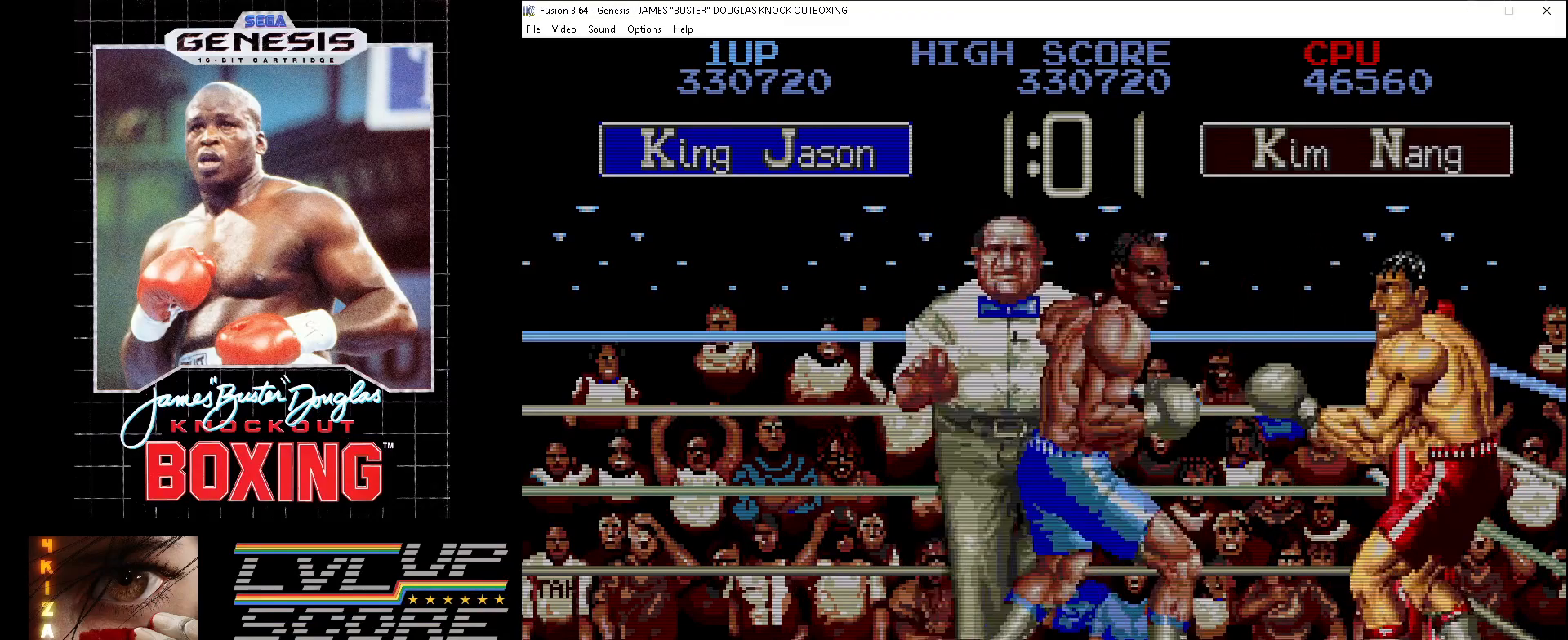
{"buttons": ["B", "DPAD_UP"], "events": [[17, "B", "up"], [100, "B", "down"], [183, "B", "up"], [283, "B", "down"], [333, "DPAD_RIGHT", "up"], [350, "B", "up"], [467, "B", "down"]]}
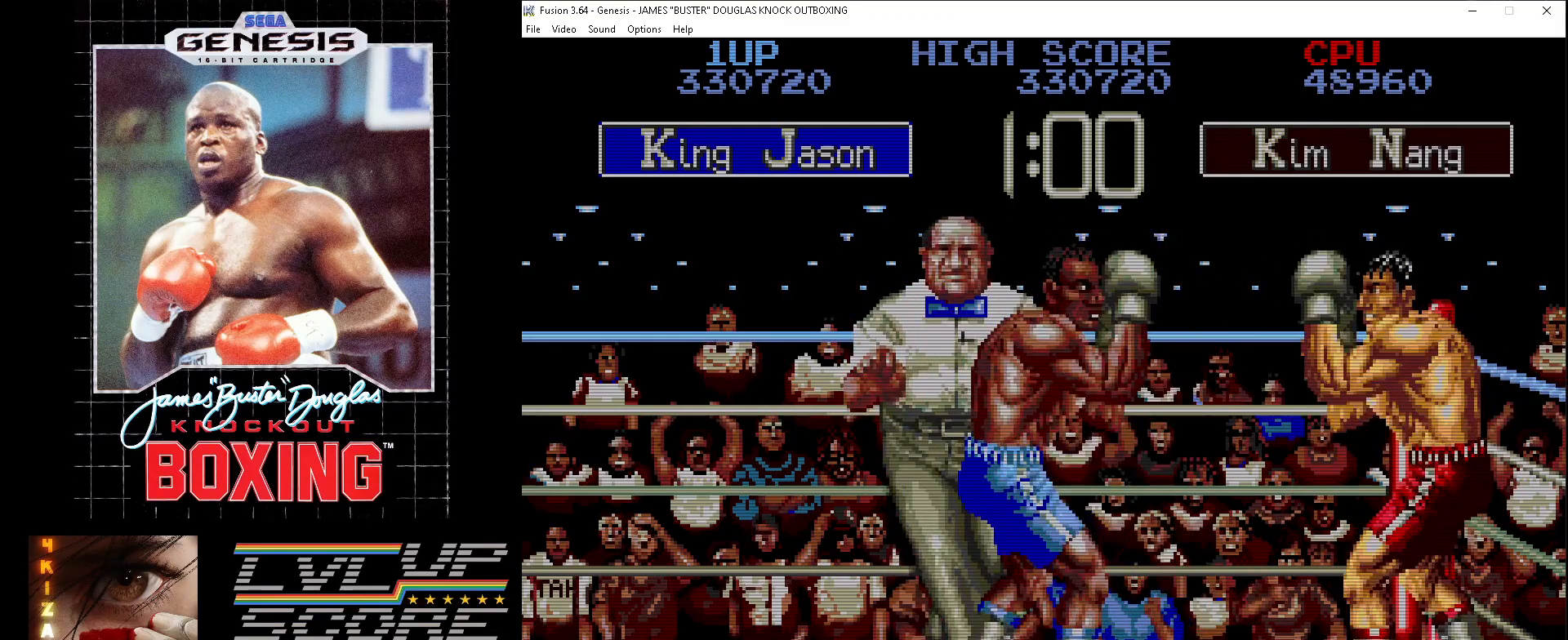
{"buttons": ["B", "DPAD_UP", "DPAD_RIGHT"], "events": [[33, "B", "up"], [133, "B", "down"], [217, "B", "up"], [217, "DPAD_RIGHT", "down"], [300, "B", "down"], [417, "B", "up"], [483, "B", "down"]]}
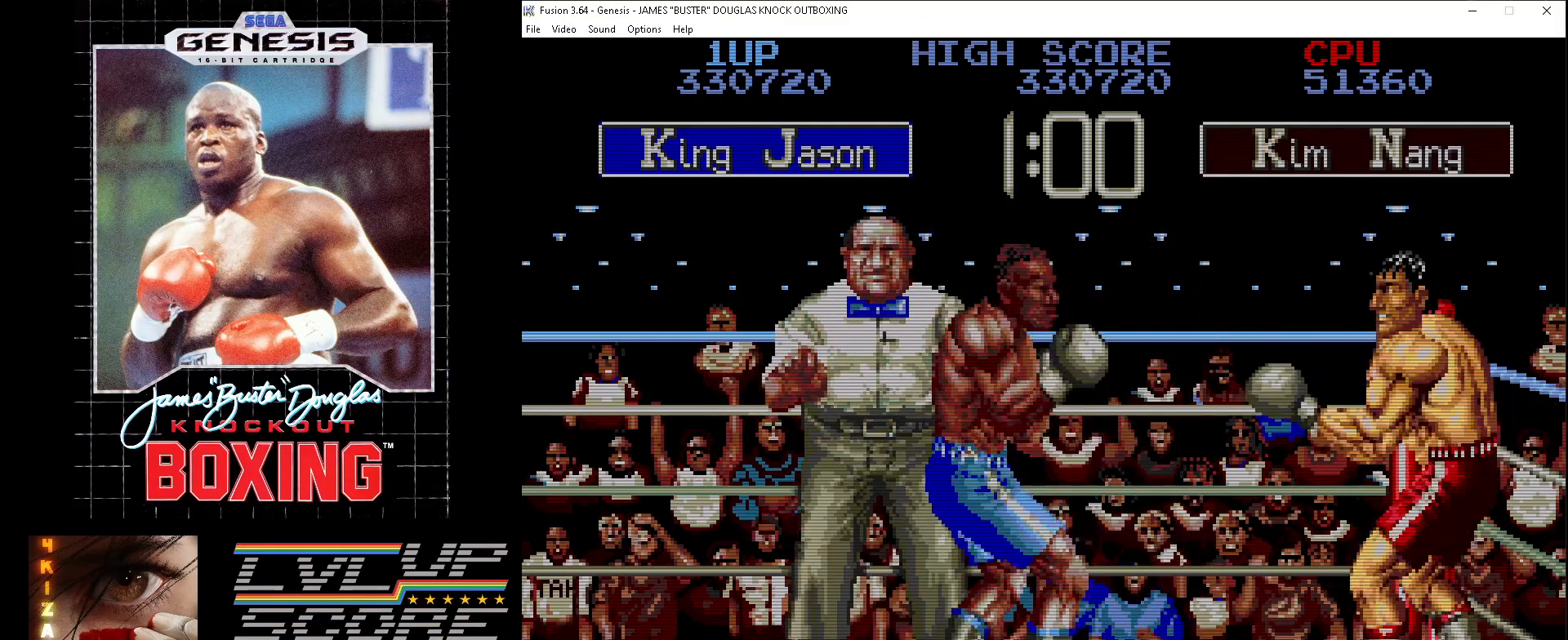
{"buttons": ["DPAD_UP", "DPAD_RIGHT"], "events": [[67, "B", "up"], [167, "B", "down"], [233, "B", "up"], [350, "B", "down"], [417, "B", "up"]]}
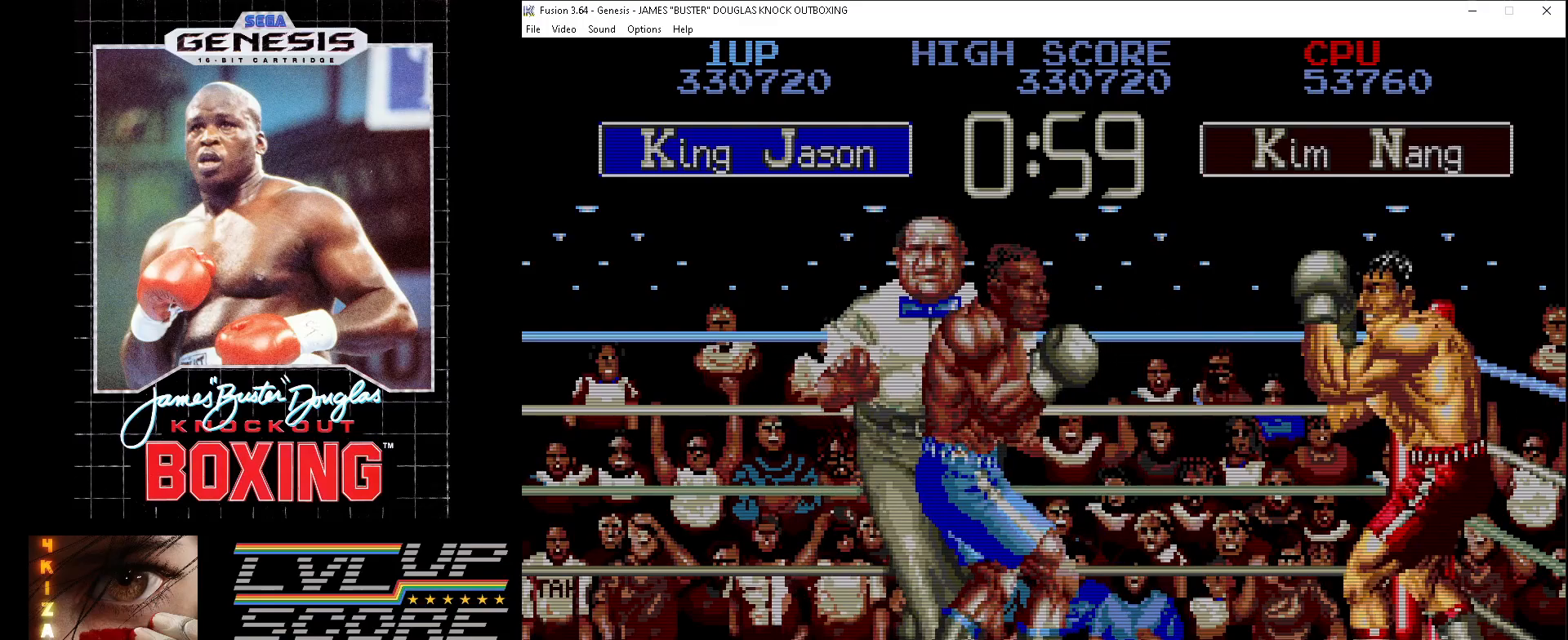
{"buttons": ["B", "DPAD_UP", "DPAD_RIGHT"], "events": [[17, "B", "down"], [117, "B", "up"], [333, "B", "down"], [417, "B", "up"], [483, "B", "down"]]}
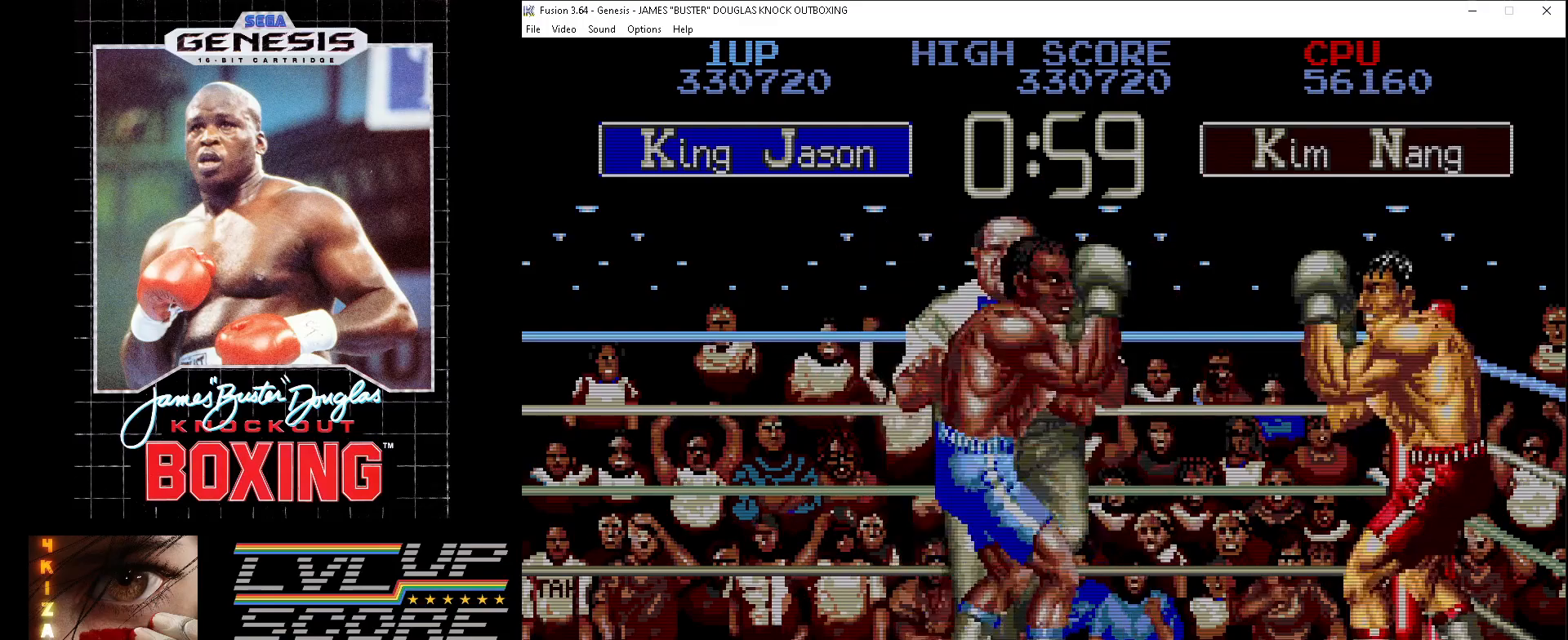
{"buttons": ["DPAD_RIGHT"], "events": [[50, "B", "up"], [200, "A", "down"], [217, "B", "down"], [217, "DPAD_UP", "up"], [283, "B", "up"], [300, "A", "up"], [400, "A", "down"], [400, "B", "down"], [450, "A", "up"], [450, "B", "up"]]}
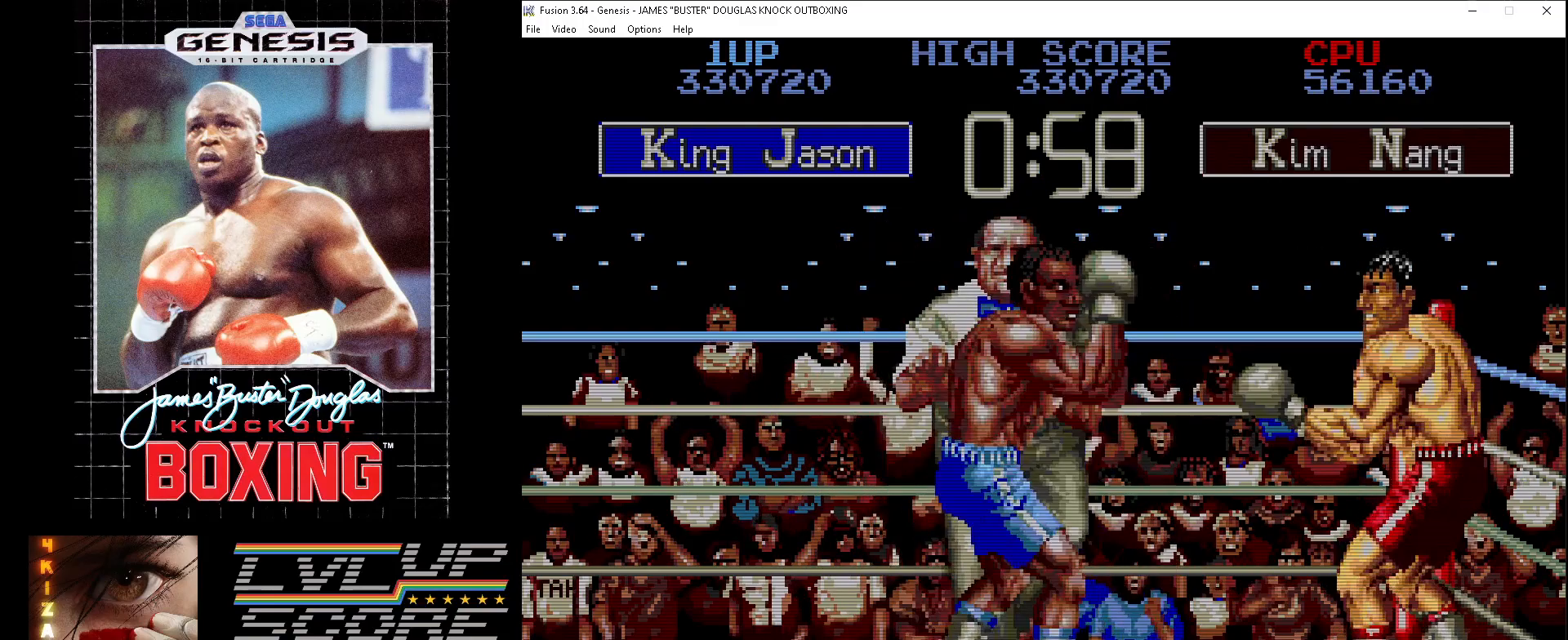
{"buttons": ["DPAD_RIGHT"], "events": [[67, "A", "down"], [83, "B", "down"], [117, "B", "up"], [133, "A", "up"], [217, "A", "down"], [217, "B", "down"], [317, "A", "up"], [317, "B", "up"], [383, "A", "down"], [383, "B", "down"], [483, "A", "up"], [483, "B", "up"]]}
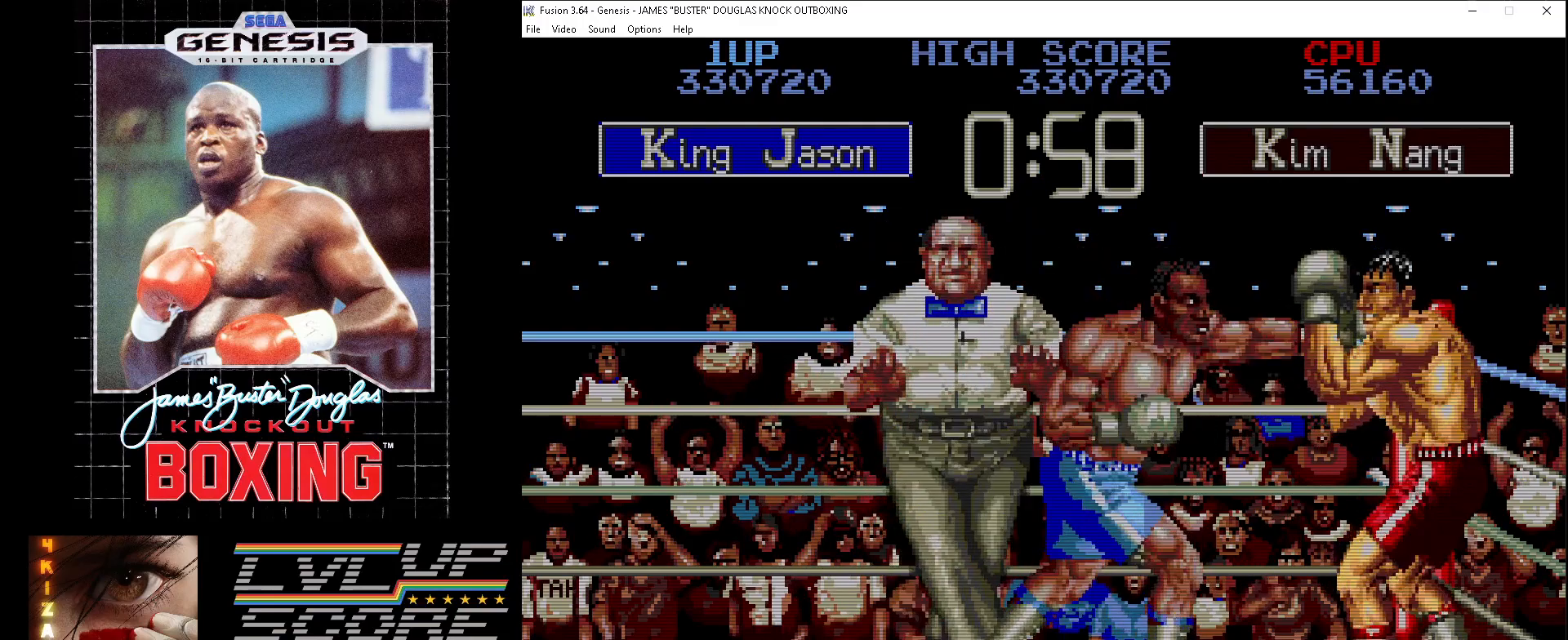
{"buttons": ["B", "DPAD_DOWN"], "events": [[167, "DPAD_DOWN", "down"], [183, "B", "down"], [217, "DPAD_RIGHT", "up"], [250, "B", "up"], [333, "B", "down"], [417, "B", "up"], [500, "B", "down"]]}
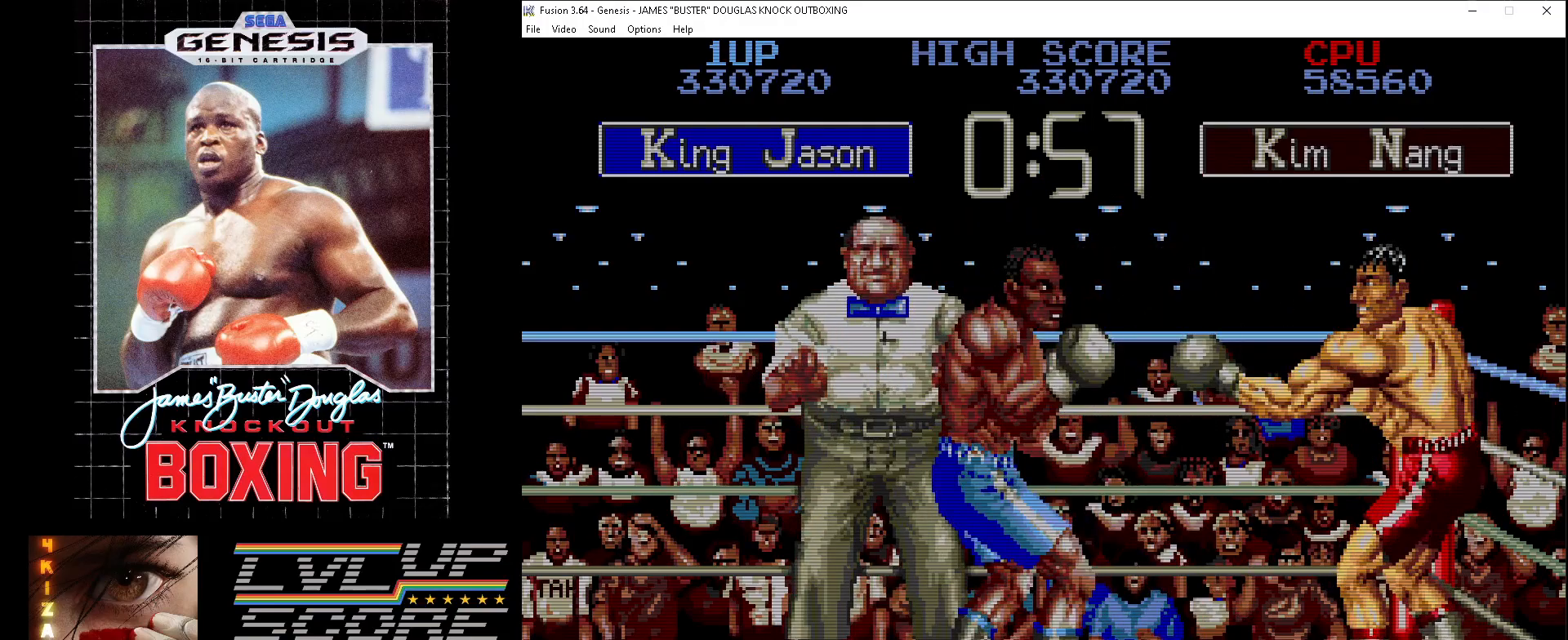
{"buttons": ["DPAD_RIGHT"], "events": [[67, "DPAD_RIGHT", "down"], [100, "B", "up"], [150, "B", "down"], [233, "B", "up"], [367, "A", "down"], [400, "B", "down"], [417, "DPAD_DOWN", "up"], [467, "A", "up"], [467, "B", "up"]]}
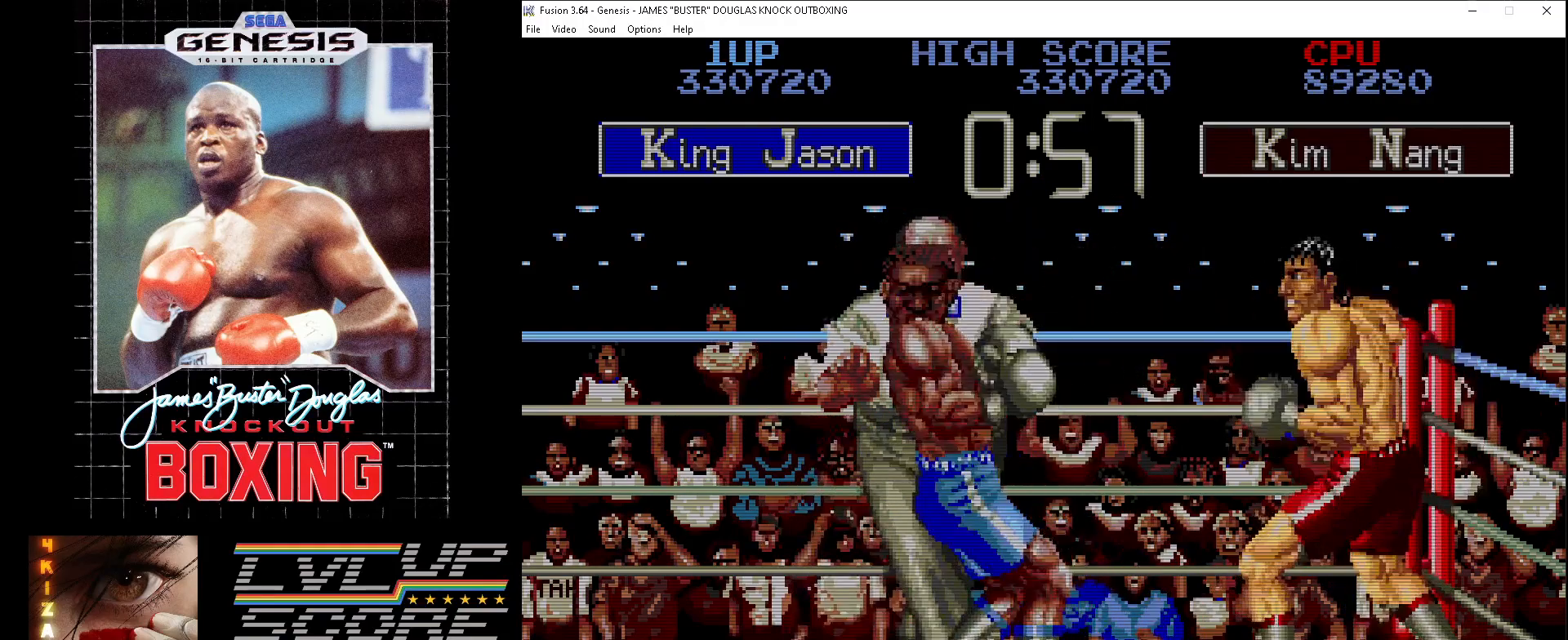
{"buttons": ["DPAD_RIGHT"], "events": [[50, "A", "down"], [50, "B", "down"], [117, "A", "up"], [117, "B", "up"], [200, "A", "down"], [217, "B", "down"], [283, "A", "up"], [283, "B", "up"], [367, "A", "down"], [367, "B", "down"], [450, "A", "up"], [450, "B", "up"]]}
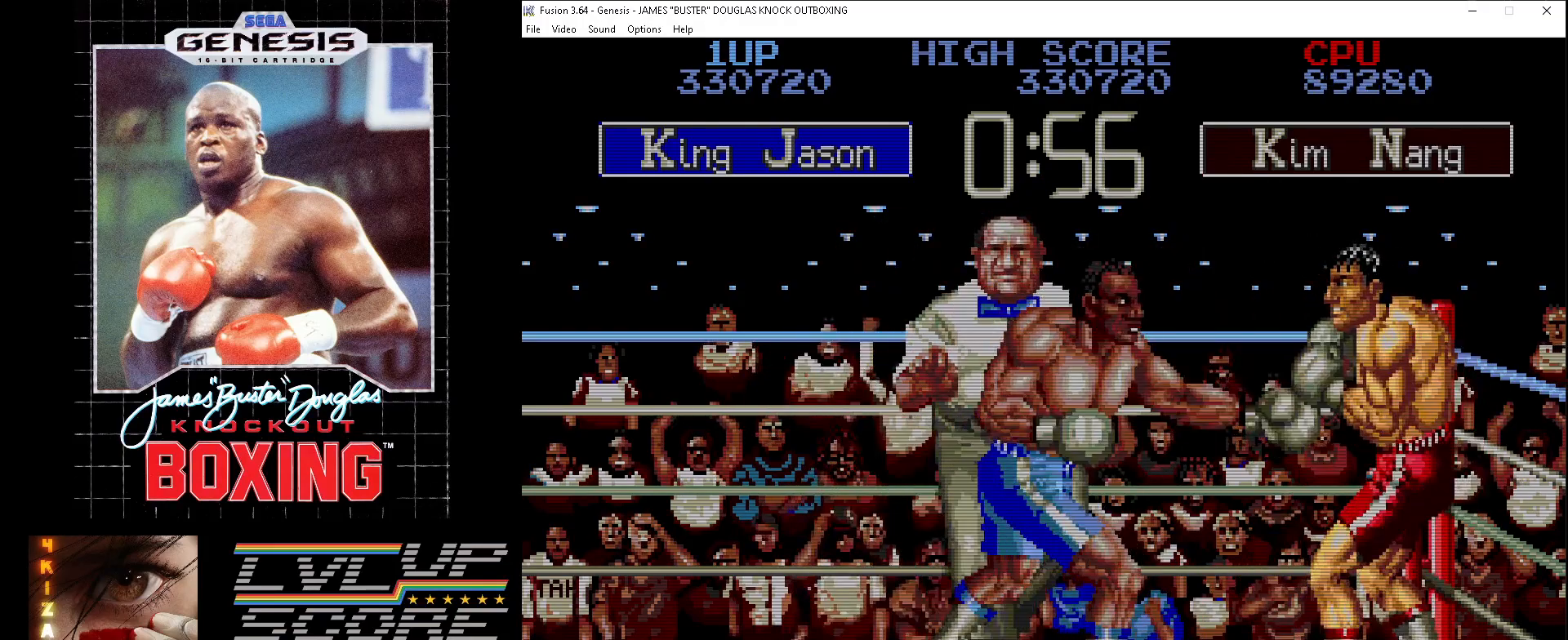
{"buttons": ["A", "DPAD_RIGHT"], "events": [[33, "A", "down"], [50, "B", "down"], [133, "A", "up"], [133, "B", "up"], [250, "A", "down"], [333, "A", "up"], [500, "A", "down"]]}
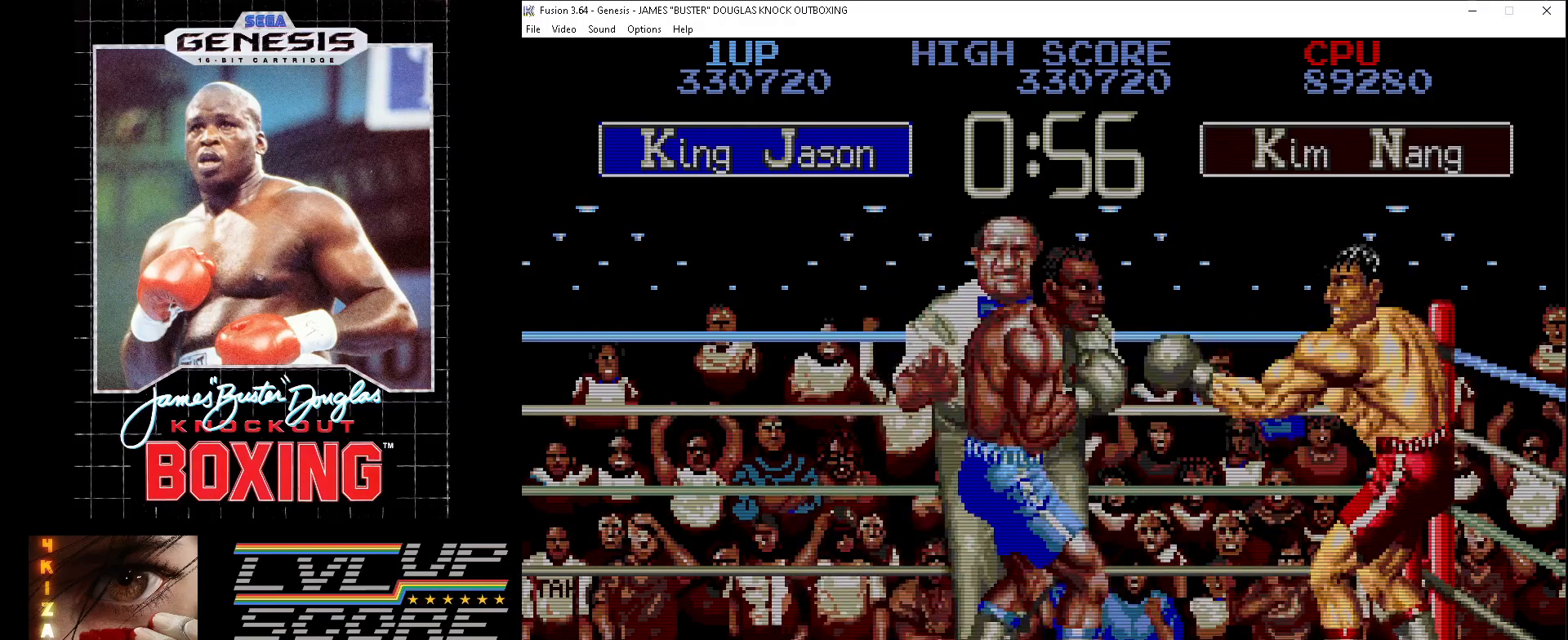
{"buttons": ["DPAD_RIGHT"], "events": [[17, "B", "down"], [117, "B", "up"], [133, "A", "up"], [167, "A", "down"], [183, "B", "down"], [283, "A", "up"], [283, "B", "up"], [367, "A", "down"], [367, "B", "down"], [450, "B", "up"], [467, "A", "up"]]}
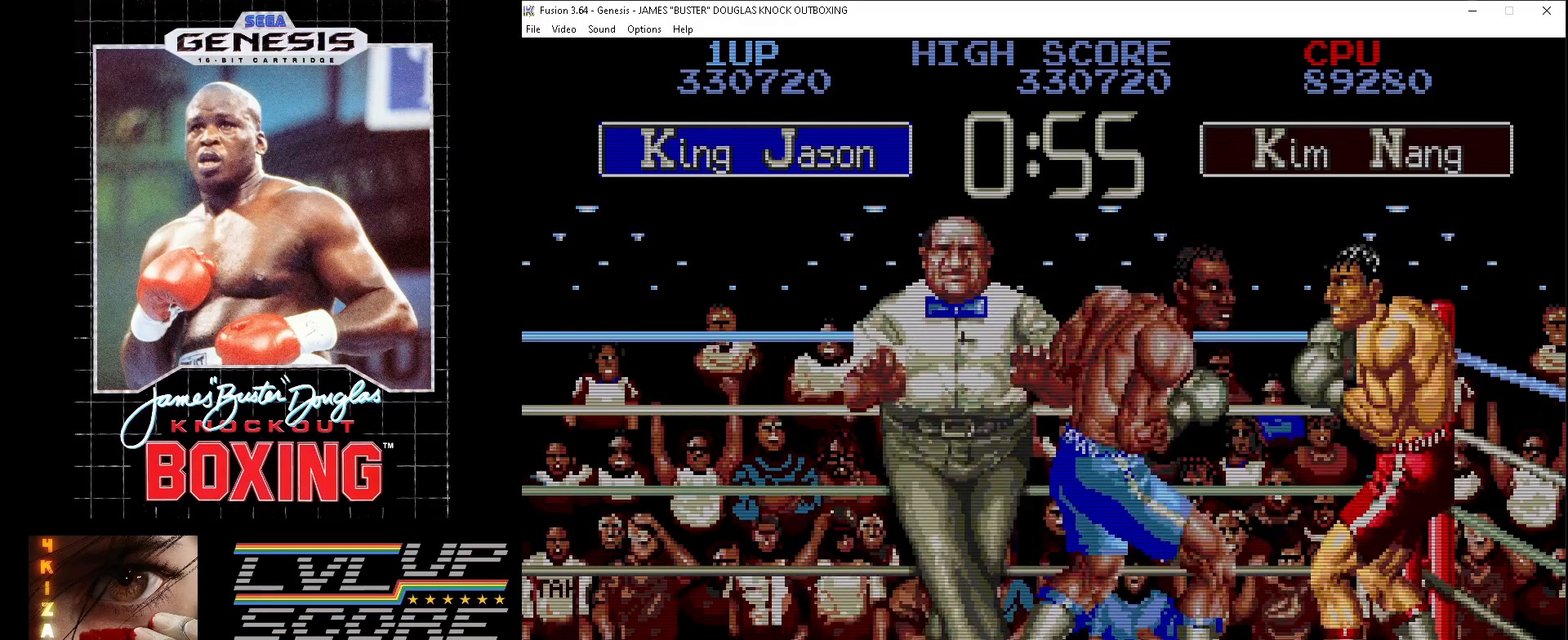
{"buttons": ["A", "B", "DPAD_RIGHT"], "events": [[67, "A", "down"], [100, "B", "down"], [150, "B", "up"], [167, "A", "up"], [233, "A", "down"], [250, "B", "down"], [350, "B", "up"], [367, "A", "up"], [433, "A", "down"], [450, "B", "down"]]}
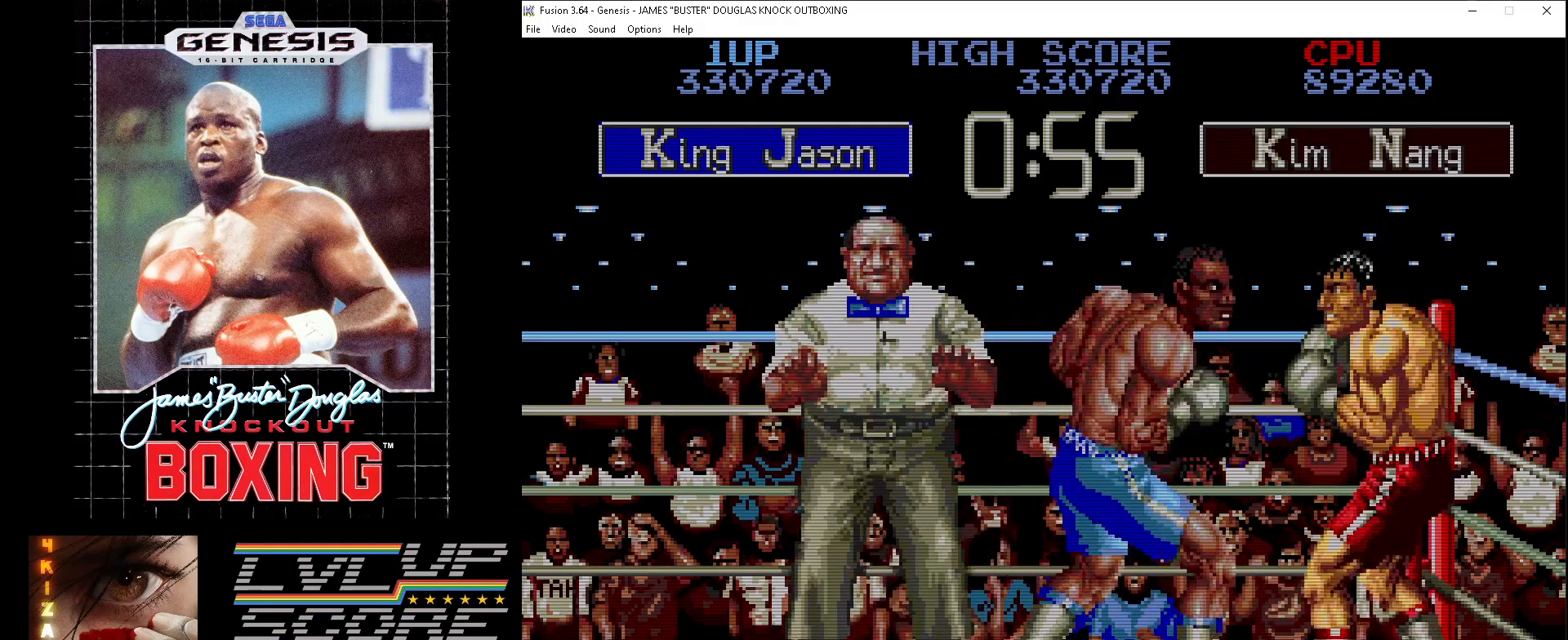
{"buttons": ["B", "DPAD_UP", "DPAD_RIGHT"], "events": [[50, "B", "up"], [67, "A", "up"], [150, "A", "down"], [150, "DPAD_UP", "down"], [217, "A", "up"], [333, "B", "down"], [367, "B", "up"], [483, "B", "down"]]}
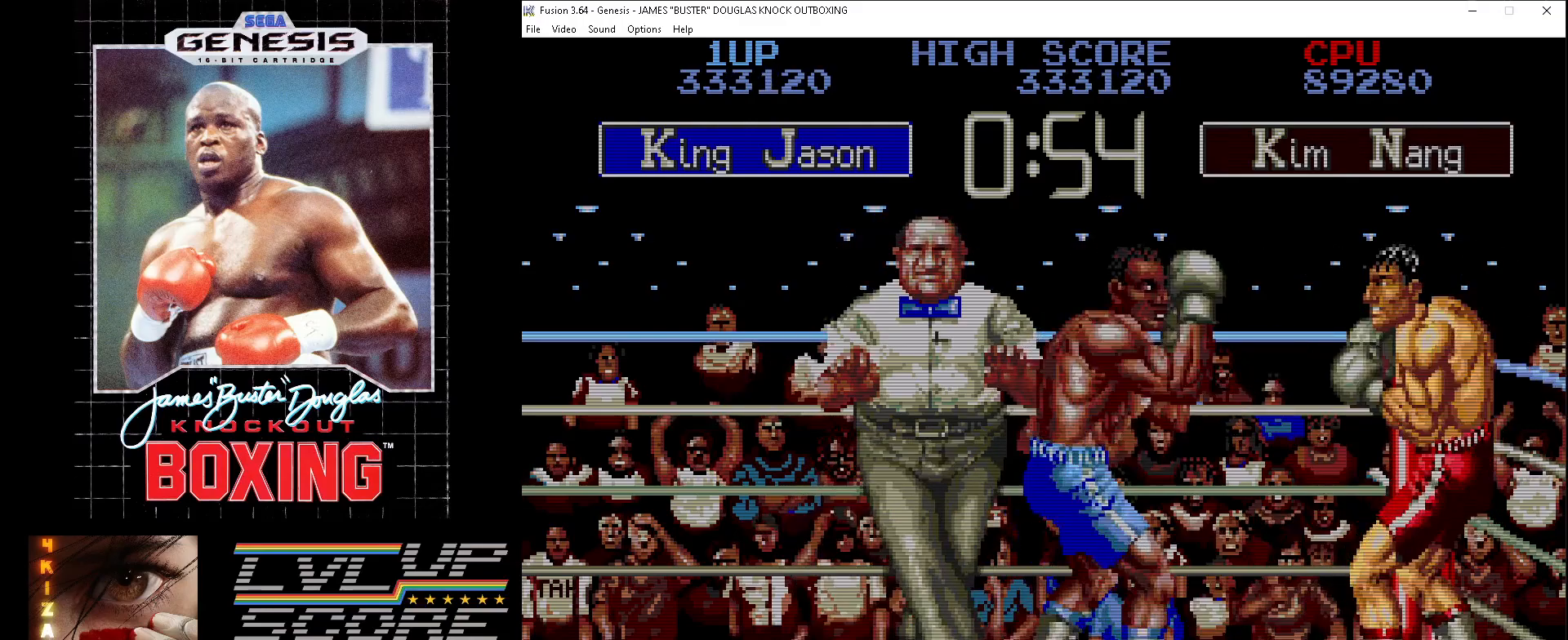
{"buttons": ["DPAD_UP"], "events": [[33, "B", "up"], [117, "B", "down"], [167, "B", "up"], [250, "B", "down"], [333, "B", "up"], [417, "B", "down"], [483, "DPAD_RIGHT", "up"], [500, "B", "up"]]}
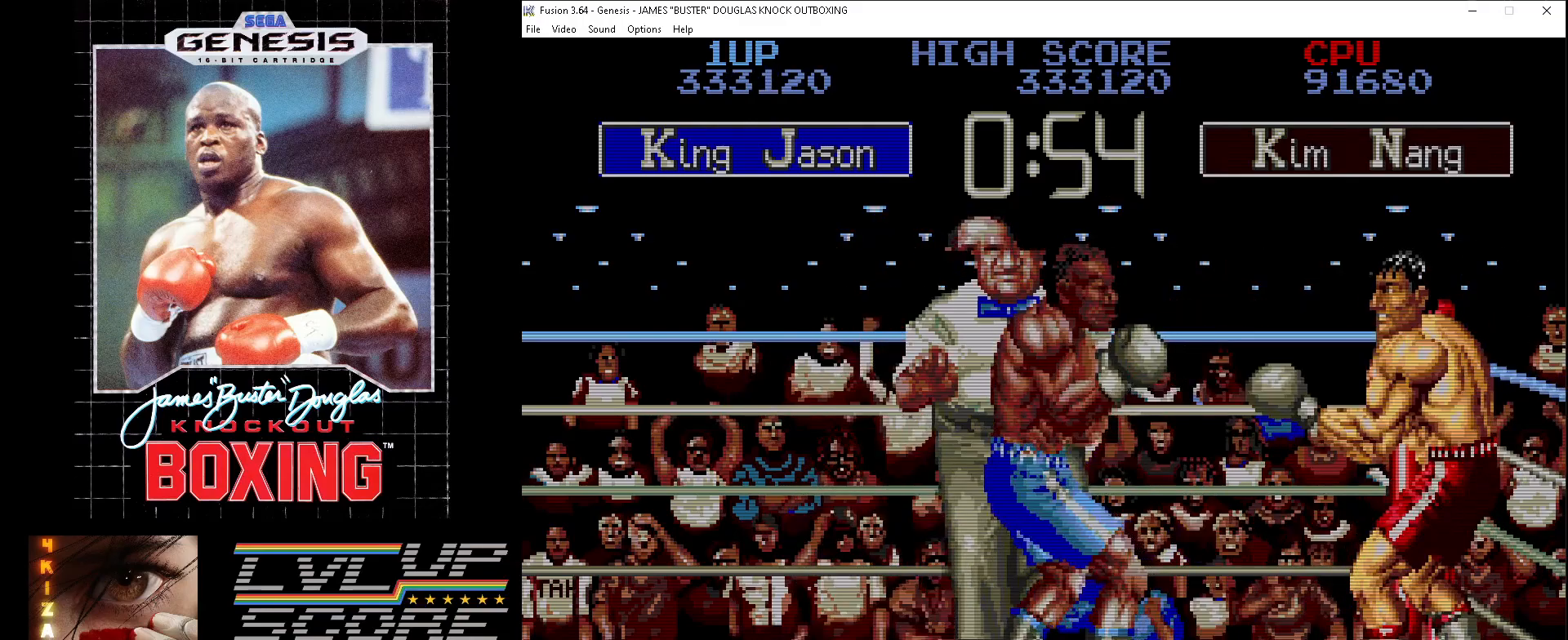
{"buttons": ["DPAD_UP"], "events": [[83, "B", "down"], [150, "B", "up"], [217, "B", "down"], [450, "B", "up"]]}
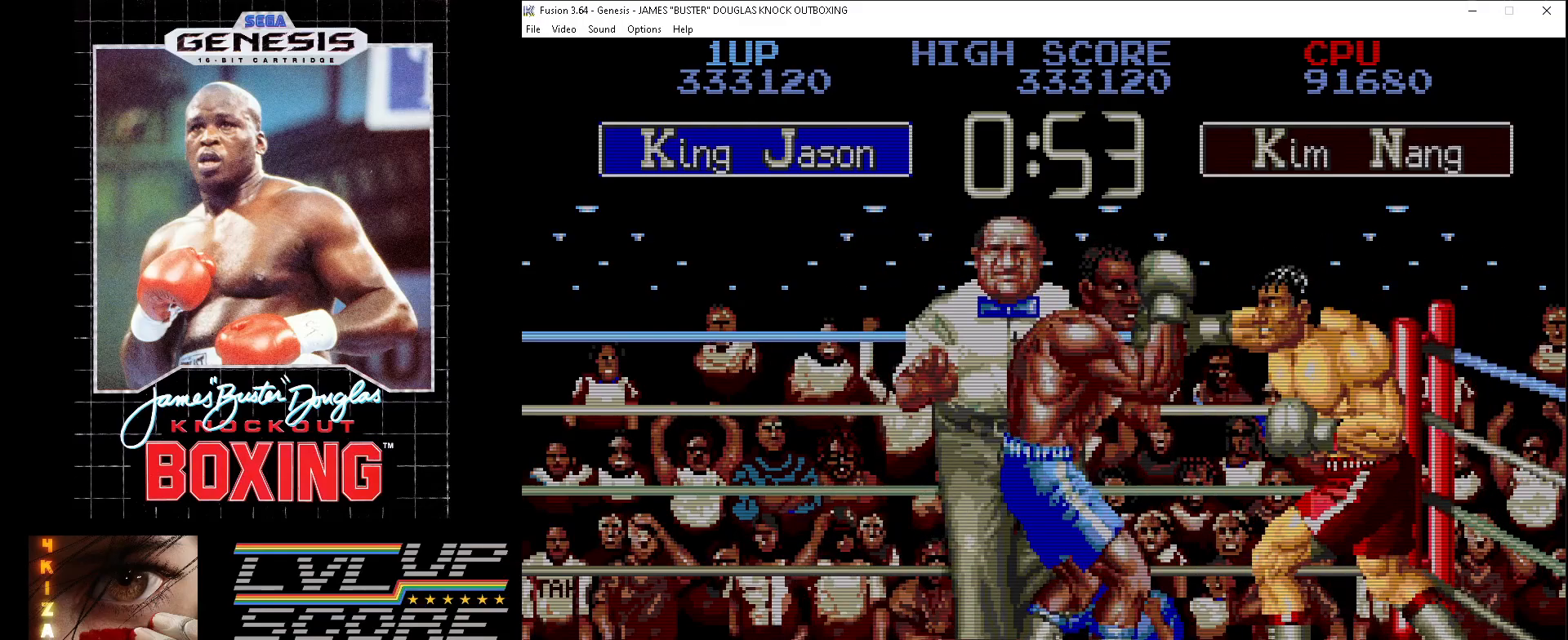
{"buttons": ["B", "DPAD_UP", "DPAD_LEFT"], "events": [[33, "B", "down"], [83, "B", "up"], [200, "B", "down"], [233, "B", "up"], [283, "DPAD_LEFT", "down"], [350, "B", "down"], [433, "B", "up"], [450, "B", "down"]]}
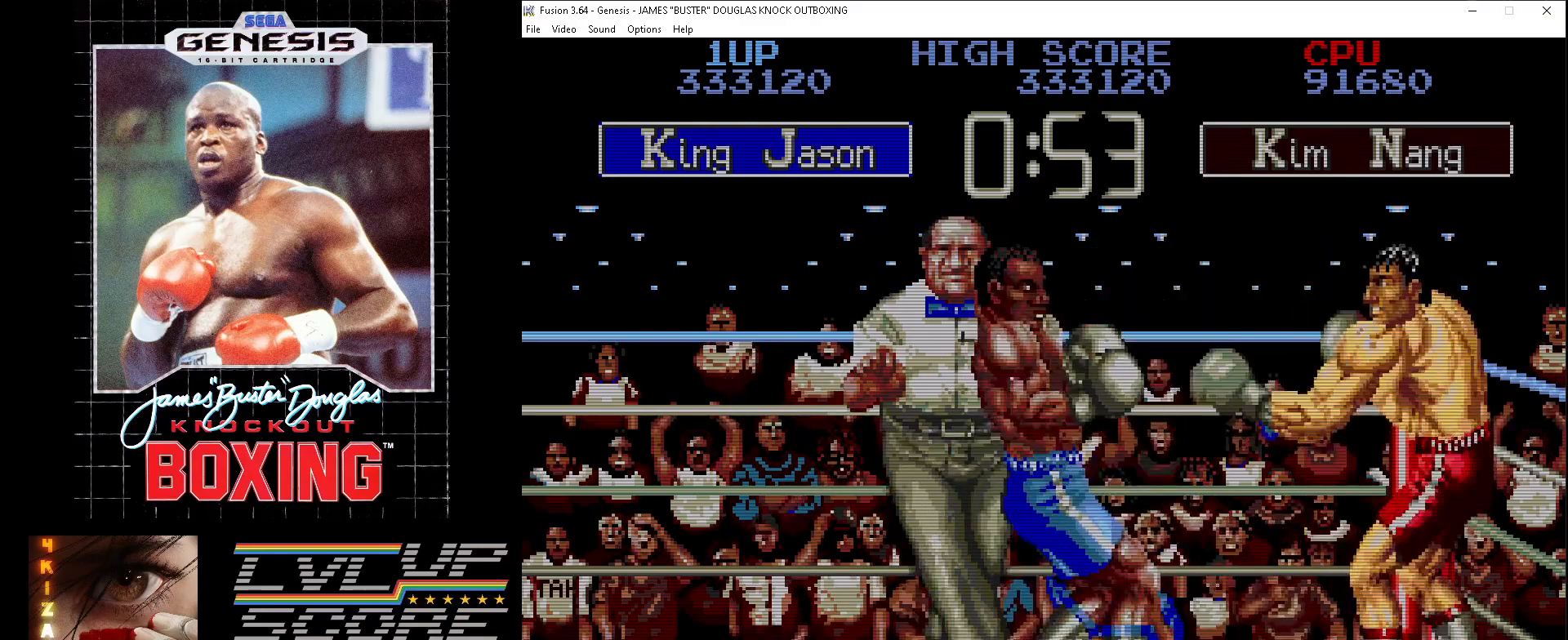
{"buttons": ["B", "DPAD_UP", "DPAD_RIGHT"], "events": [[67, "B", "up"], [150, "B", "down"], [183, "DPAD_LEFT", "up"], [217, "B", "up"], [267, "DPAD_RIGHT", "down"], [317, "B", "down"], [350, "B", "up"], [467, "B", "down"]]}
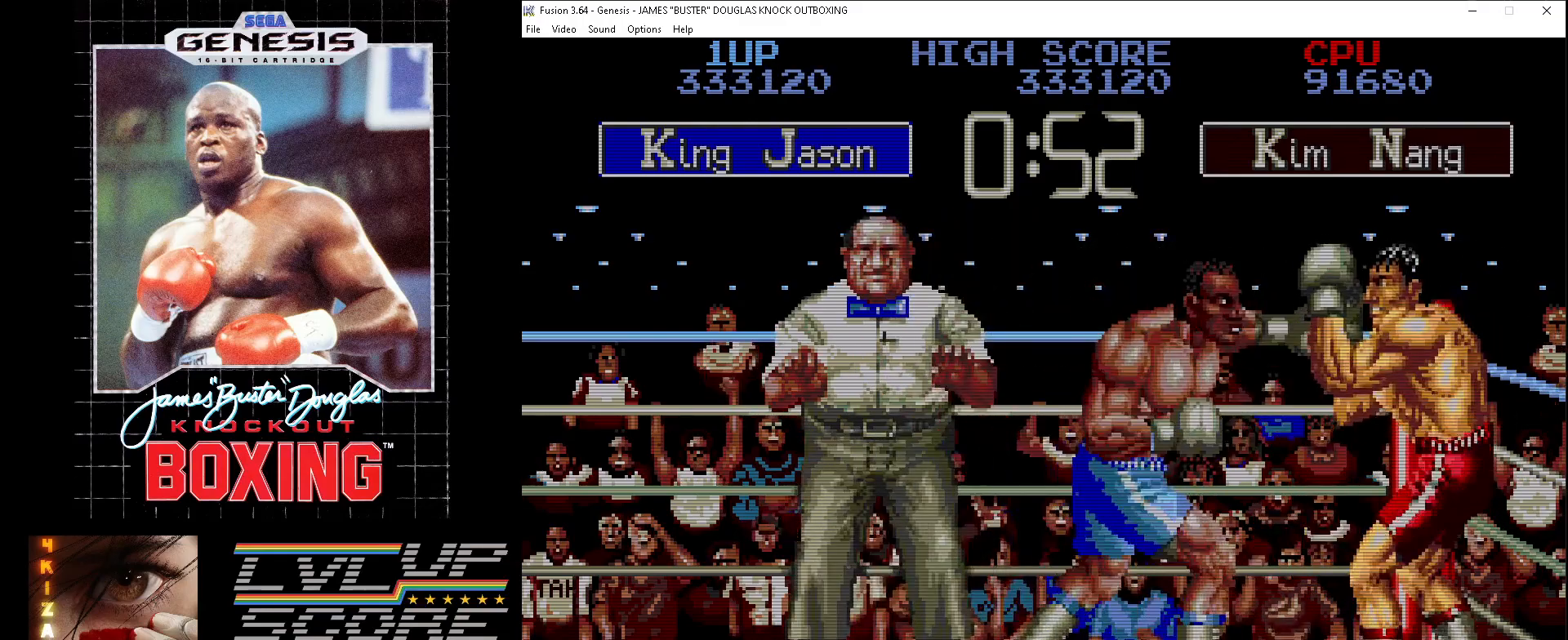
{"buttons": ["B", "DPAD_UP"], "events": [[33, "B", "up"], [133, "B", "down"], [183, "B", "up"], [233, "DPAD_RIGHT", "up"], [300, "B", "down"], [400, "B", "up"], [433, "B", "down"]]}
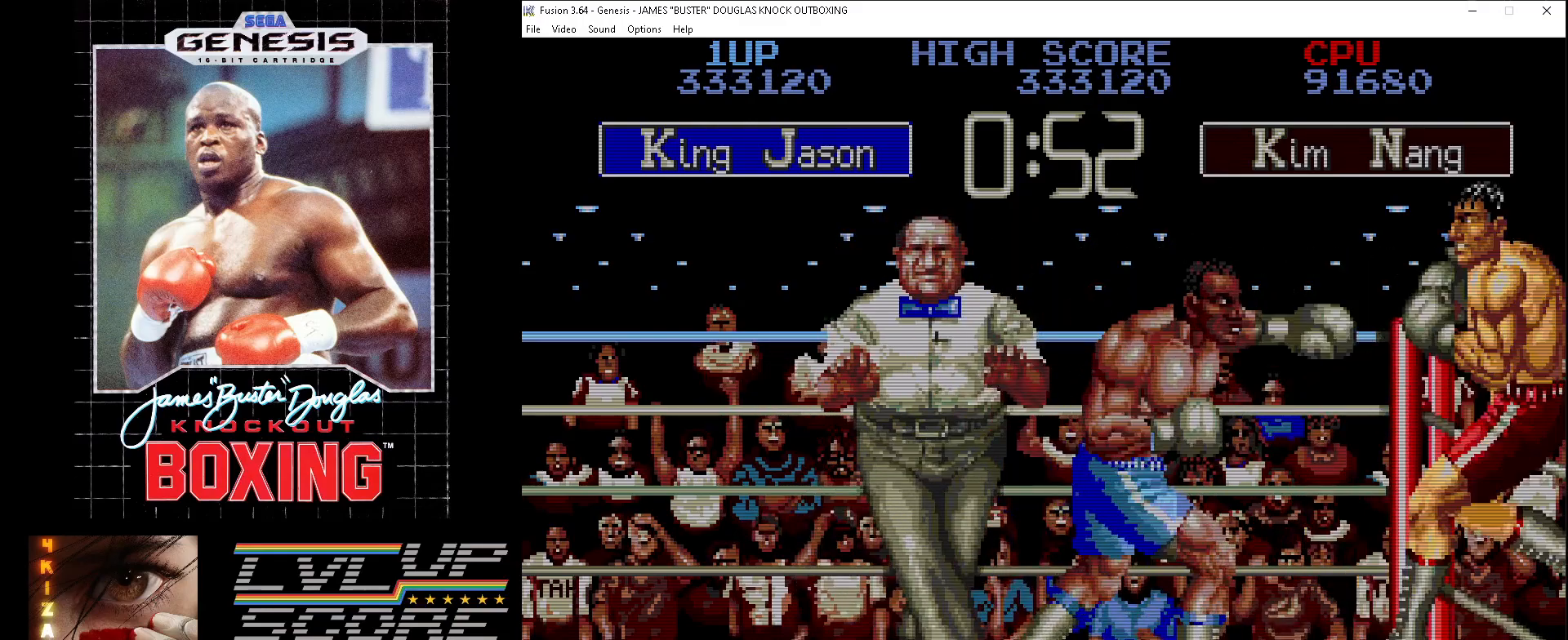
{"buttons": ["B", "DPAD_UP", "DPAD_RIGHT"], "events": [[33, "B", "up"], [133, "B", "down"], [233, "B", "up"], [317, "B", "down"], [317, "DPAD_RIGHT", "down"], [367, "B", "up"], [483, "B", "down"]]}
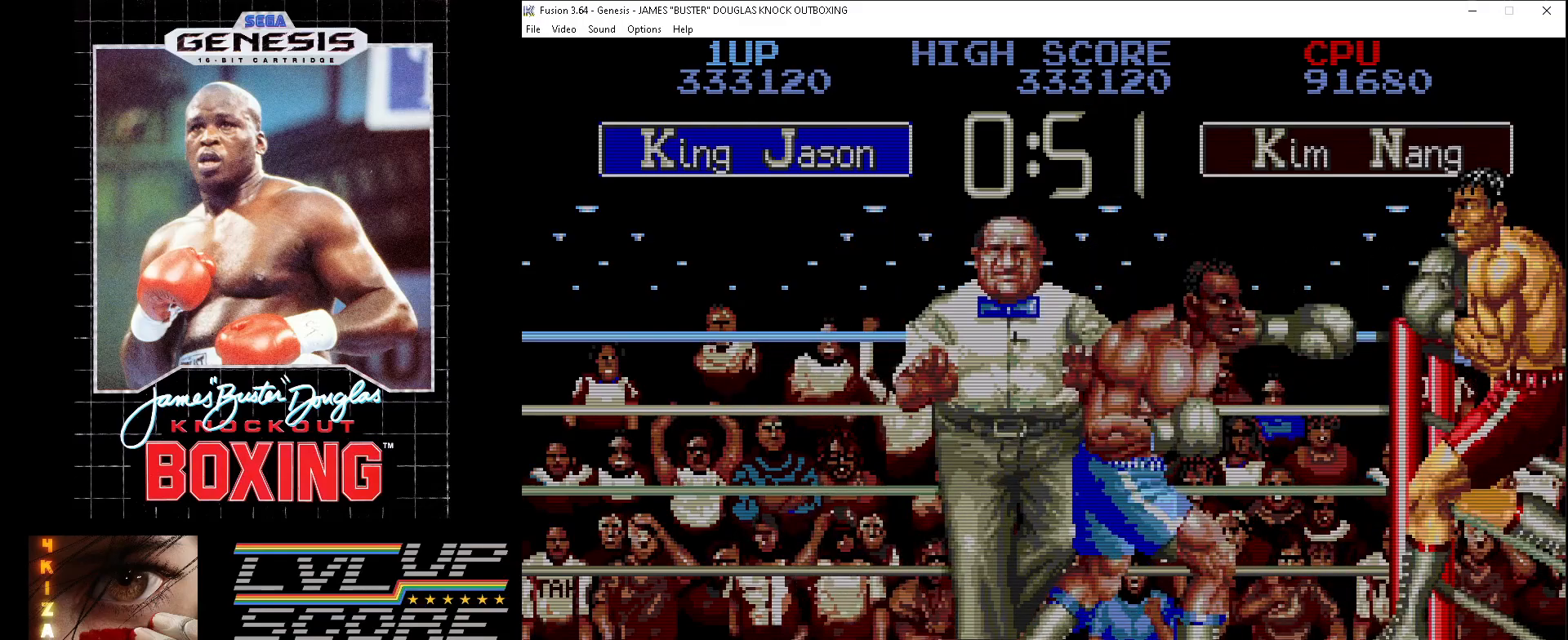
{"buttons": ["DPAD_RIGHT"], "events": [[50, "B", "up"], [150, "B", "down"], [233, "B", "up"], [350, "DPAD_UP", "up"]]}
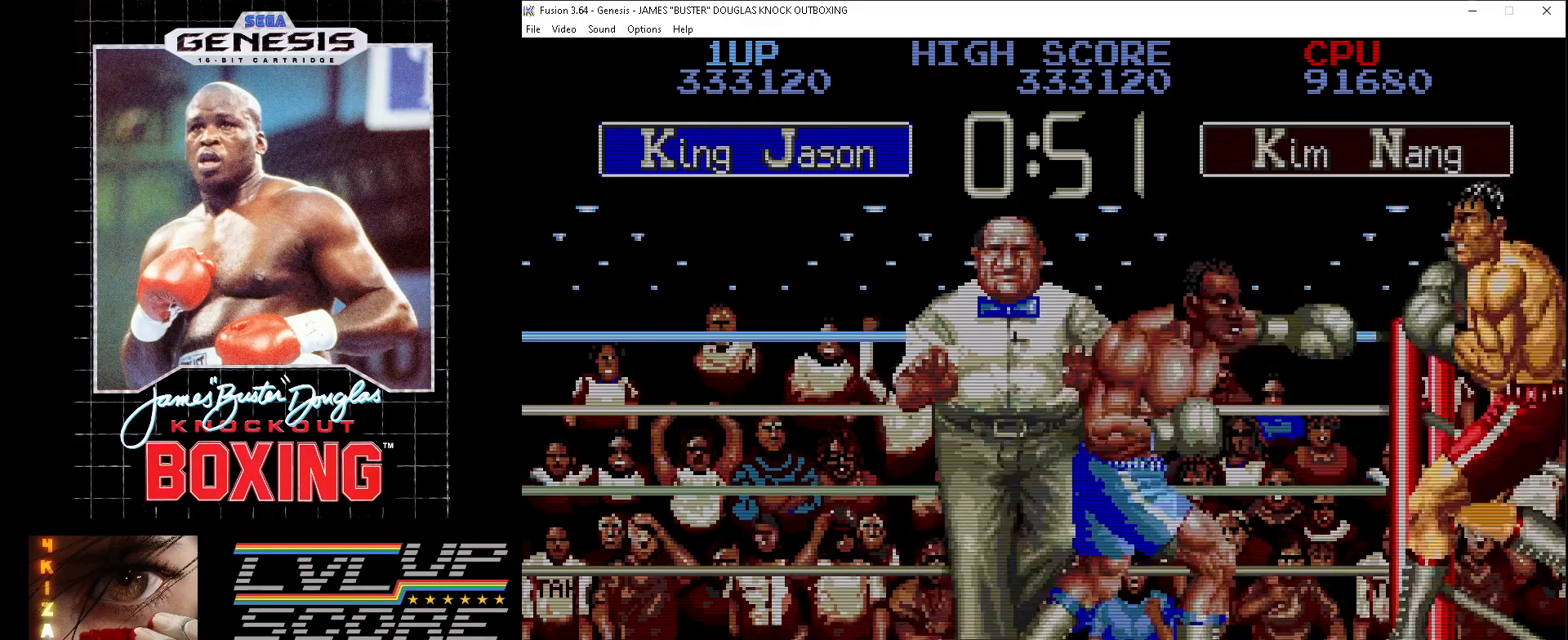
{"buttons": ["DPAD_UP", "DPAD_RIGHT"], "events": [[250, "B", "down"], [300, "DPAD_UP", "down"], [350, "B", "up"], [433, "B", "down"], [500, "B", "up"]]}
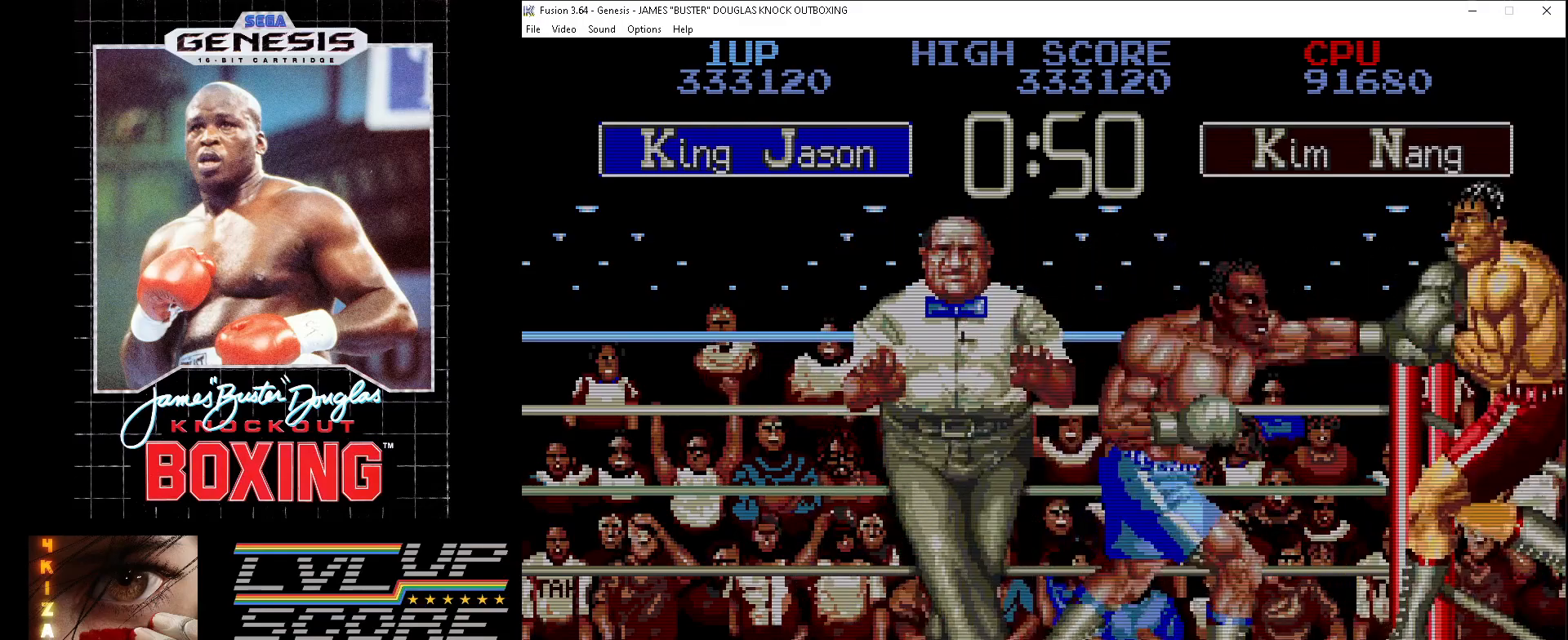
{"buttons": ["B", "DPAD_UP", "DPAD_RIGHT"], "events": [[100, "B", "down"], [167, "B", "up"], [350, "B", "down"], [450, "B", "up"], [500, "B", "down"]]}
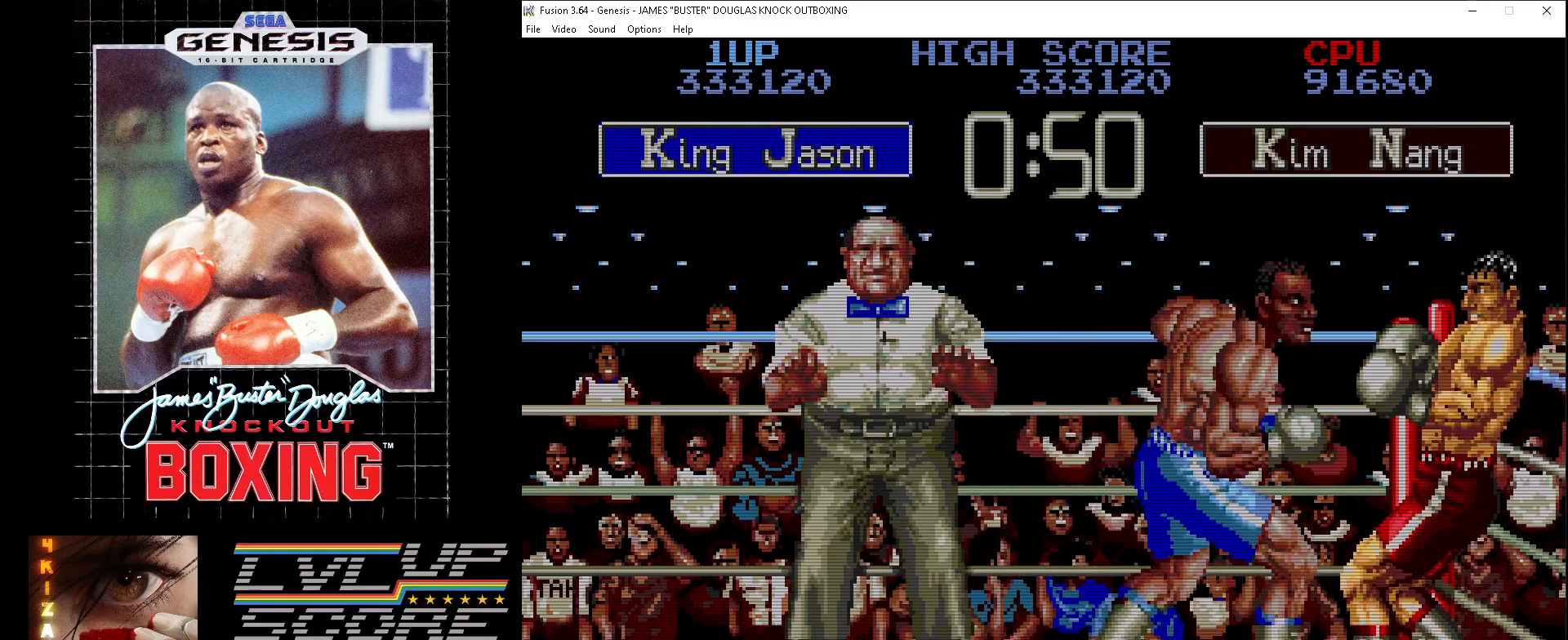
{"buttons": ["DPAD_UP"], "events": [[100, "B", "up"], [183, "B", "down"], [183, "DPAD_RIGHT", "up"], [283, "B", "up"], [350, "B", "down"], [450, "B", "up"]]}
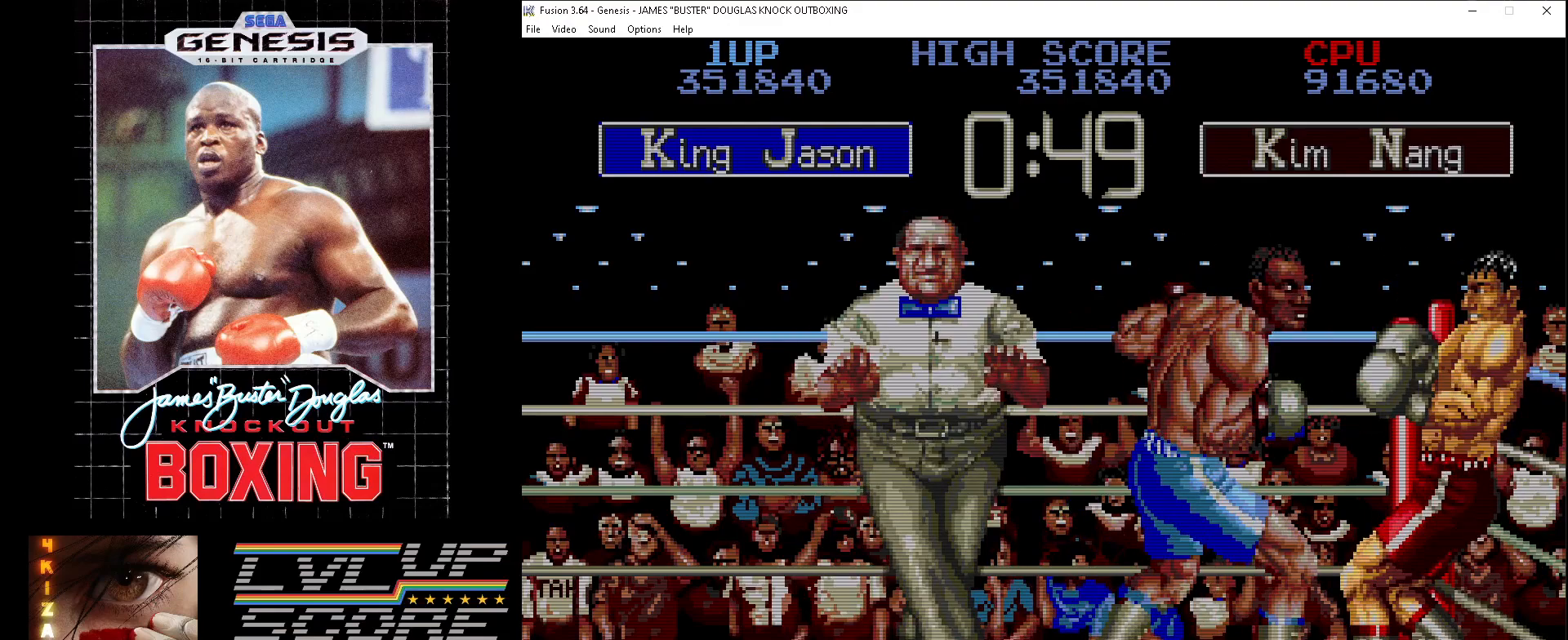
{"buttons": ["DPAD_UP"], "events": [[33, "B", "down"], [117, "B", "up"], [200, "B", "down"], [283, "B", "up"], [367, "B", "down"], [433, "B", "up"]]}
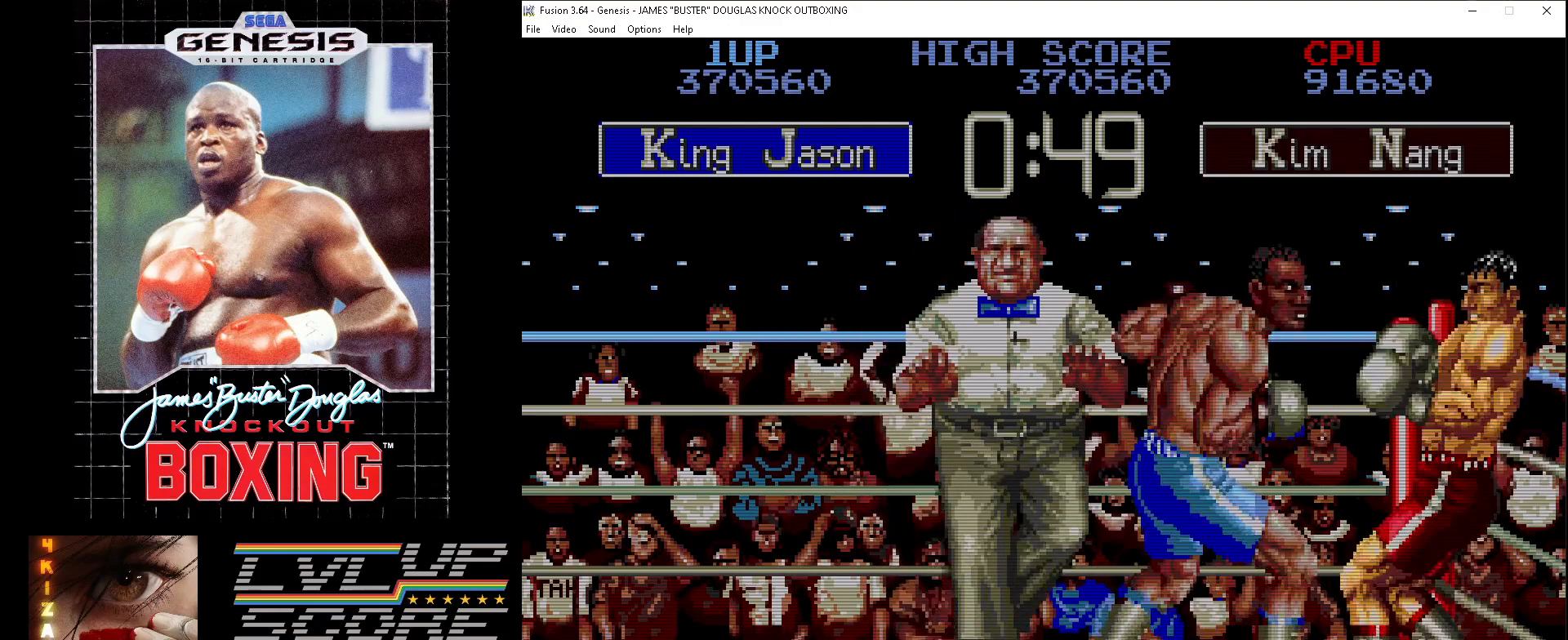
{"buttons": ["DPAD_UP"], "events": [[50, "B", "down"], [100, "B", "up"], [200, "B", "down"], [283, "B", "up"], [367, "B", "down"], [417, "B", "up"]]}
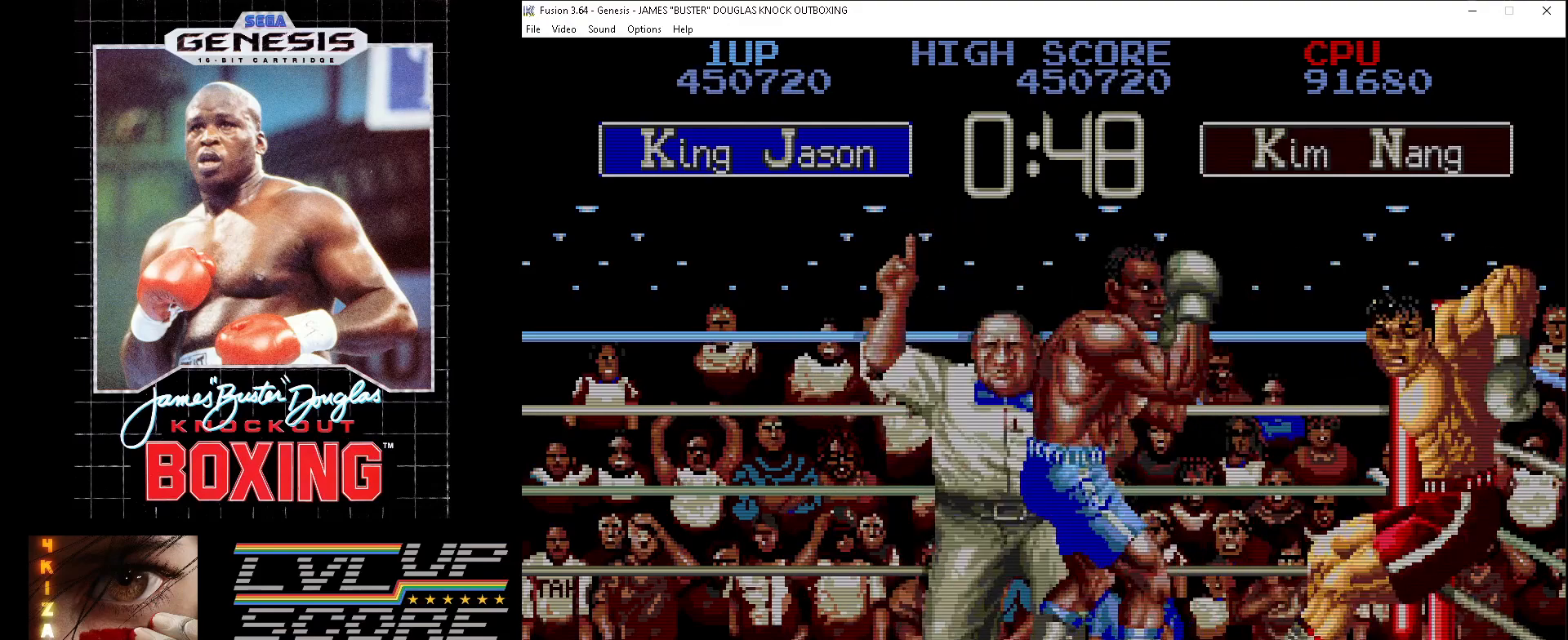
{"buttons": [], "events": [[17, "B", "down"], [100, "B", "up"], [267, "DPAD_UP", "up"]]}